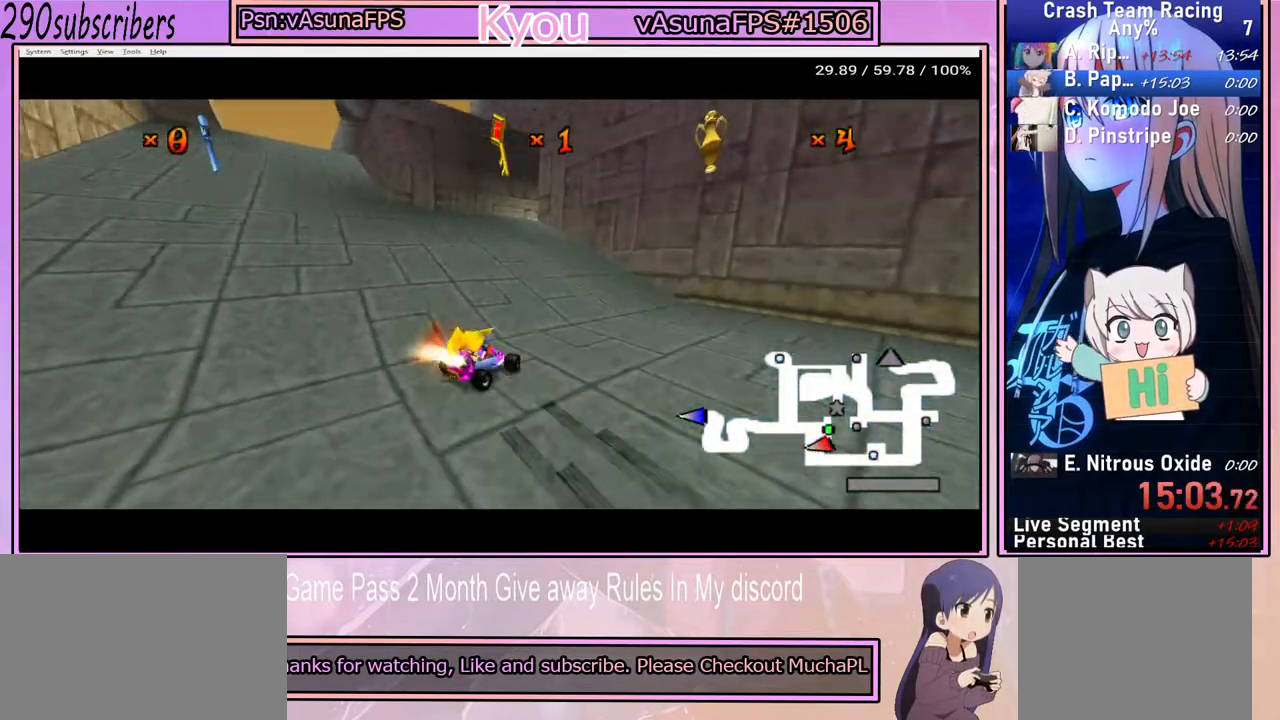
Gameplay with a controller (PlayStation layout); each line is a JSON object with the inputs held at the frame after it. "events" lists button and stick changes between this image and that frame as [ms after this image, input, new state], when the widget could be followed in between. Not read: L3 R3 START.
{"buttons": ["CROSS"], "left_stick": "left", "right_stick": "center", "events": [[233, "left_stick", "center"], [433, "left_stick", "left"]]}
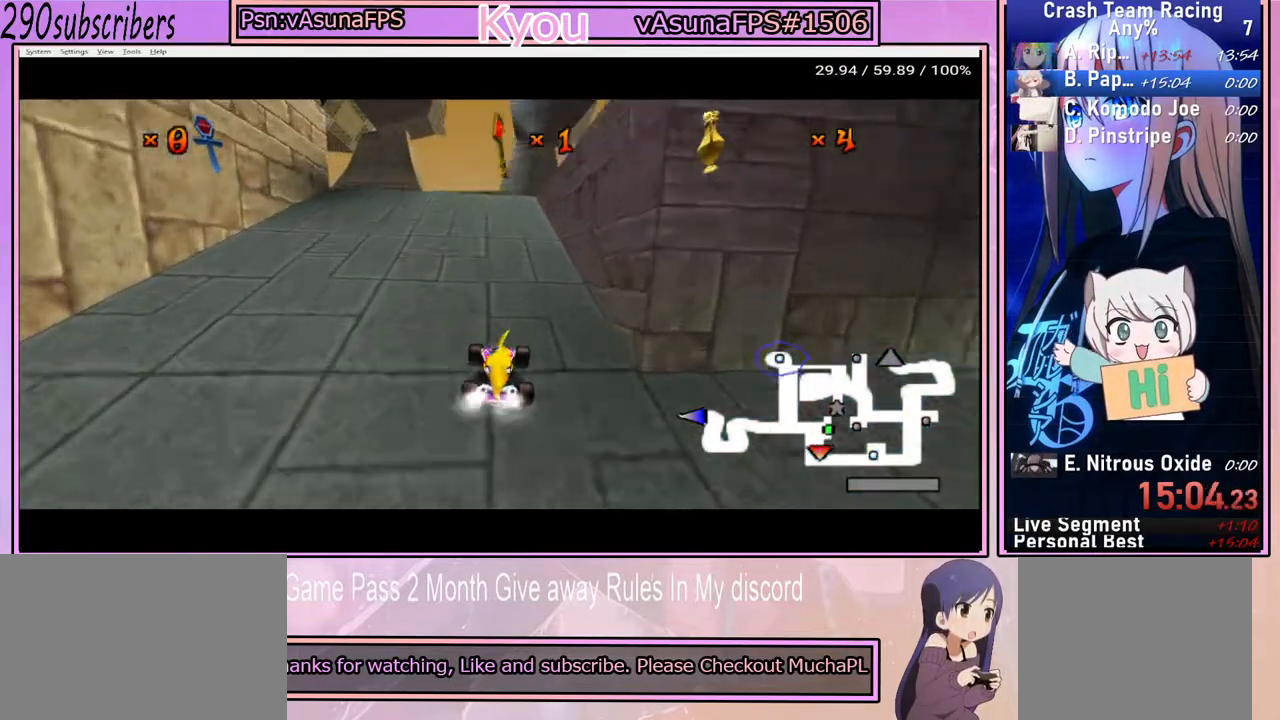
{"buttons": ["CROSS"], "left_stick": "left", "right_stick": "center", "events": [[17, "left_stick", "center"], [217, "left_stick", "right"], [450, "left_stick", "left"]]}
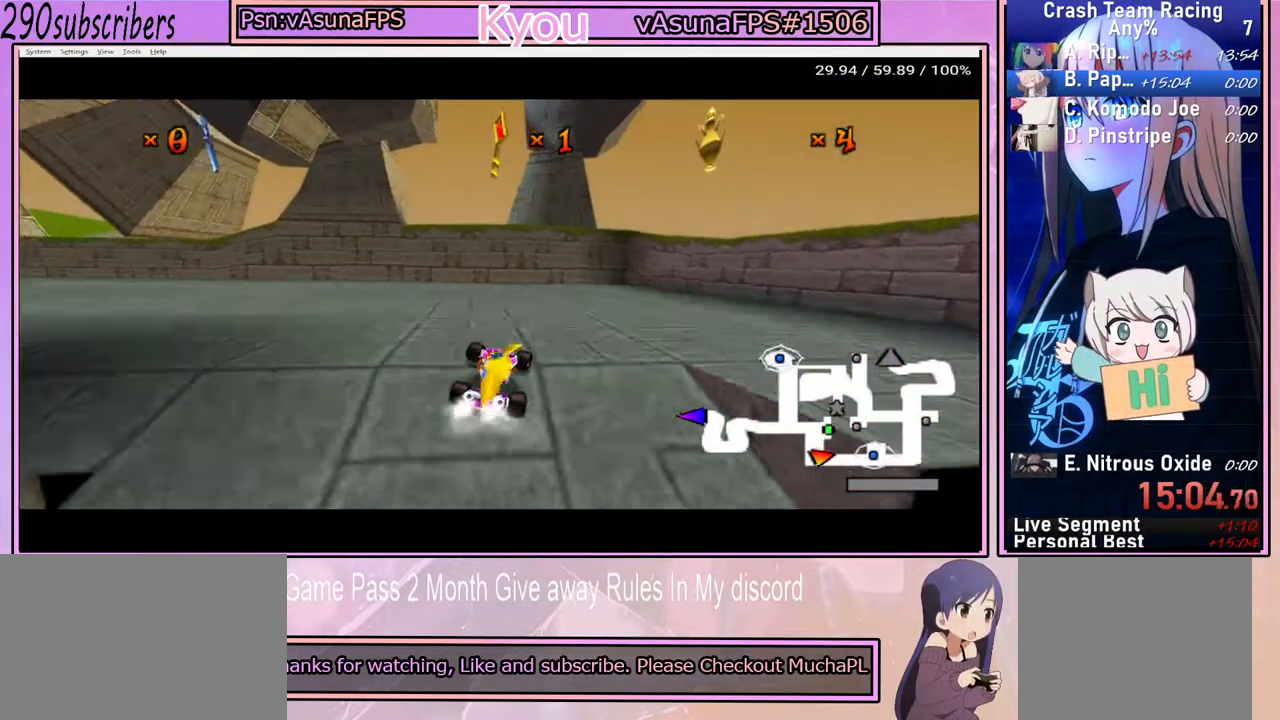
{"buttons": ["CROSS", "SQUARE"], "left_stick": "left", "right_stick": "center", "events": [[183, "CROSS", "up"], [183, "SQUARE", "down"], [500, "CROSS", "down"]]}
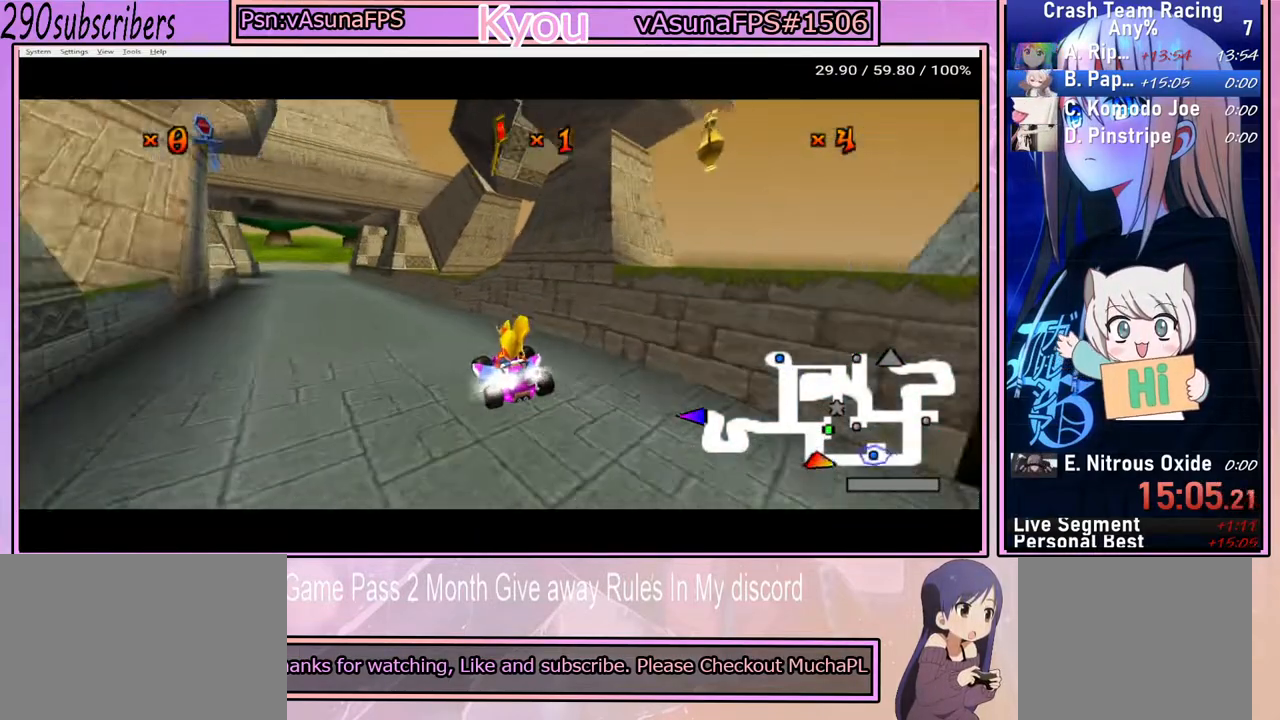
{"buttons": ["CROSS"], "left_stick": "left", "right_stick": "center", "events": [[100, "SQUARE", "up"]]}
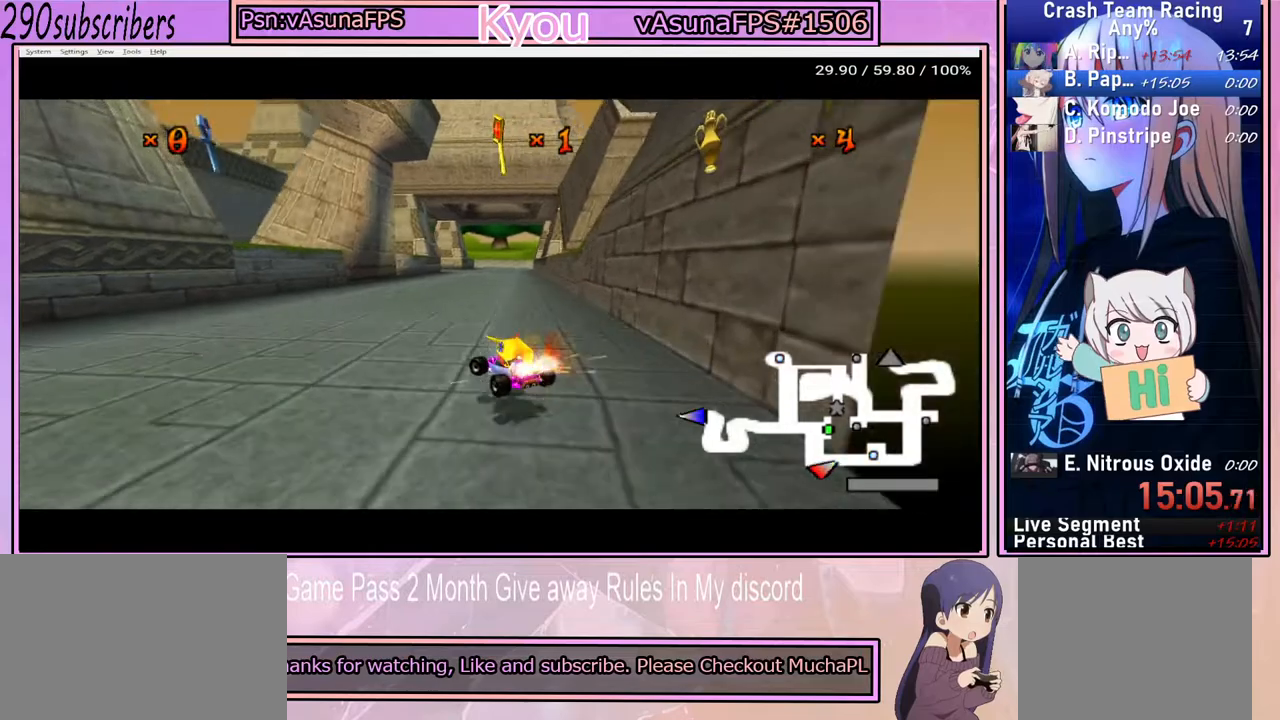
{"buttons": ["CROSS"], "left_stick": "right", "right_stick": "center", "events": [[200, "left_stick", "right"]]}
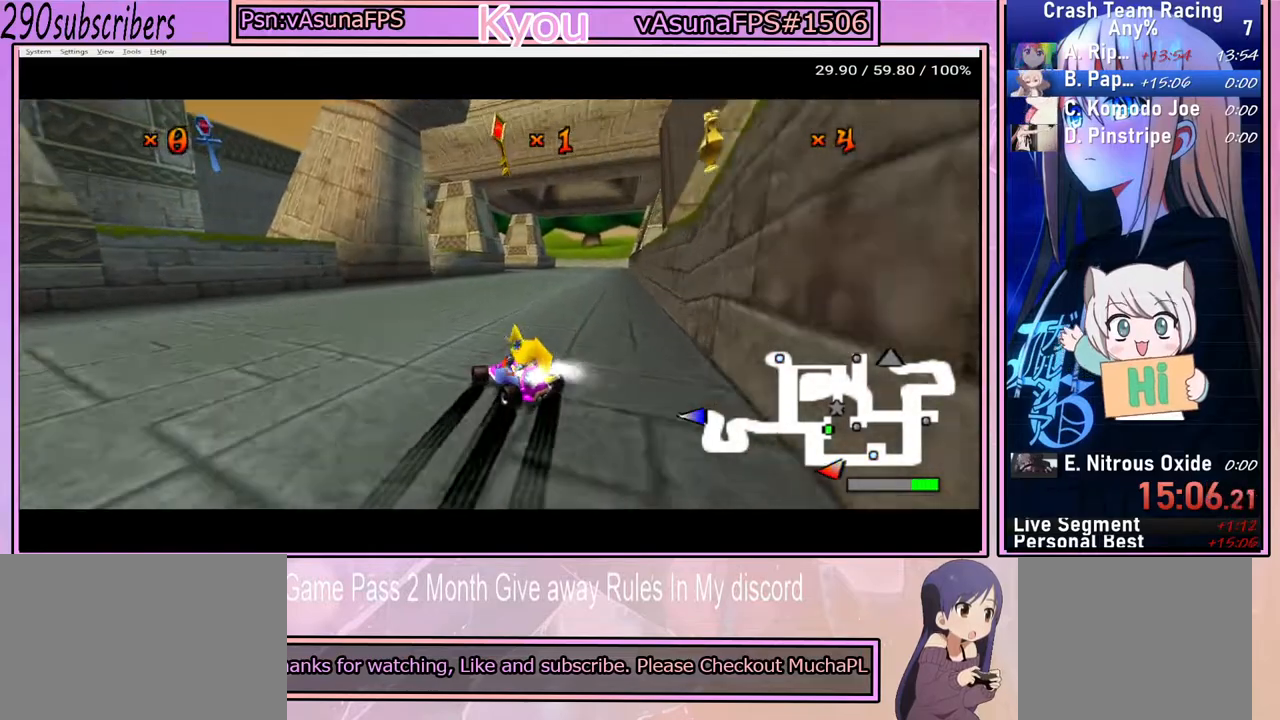
{"buttons": ["CROSS"], "left_stick": "right", "right_stick": "center", "events": []}
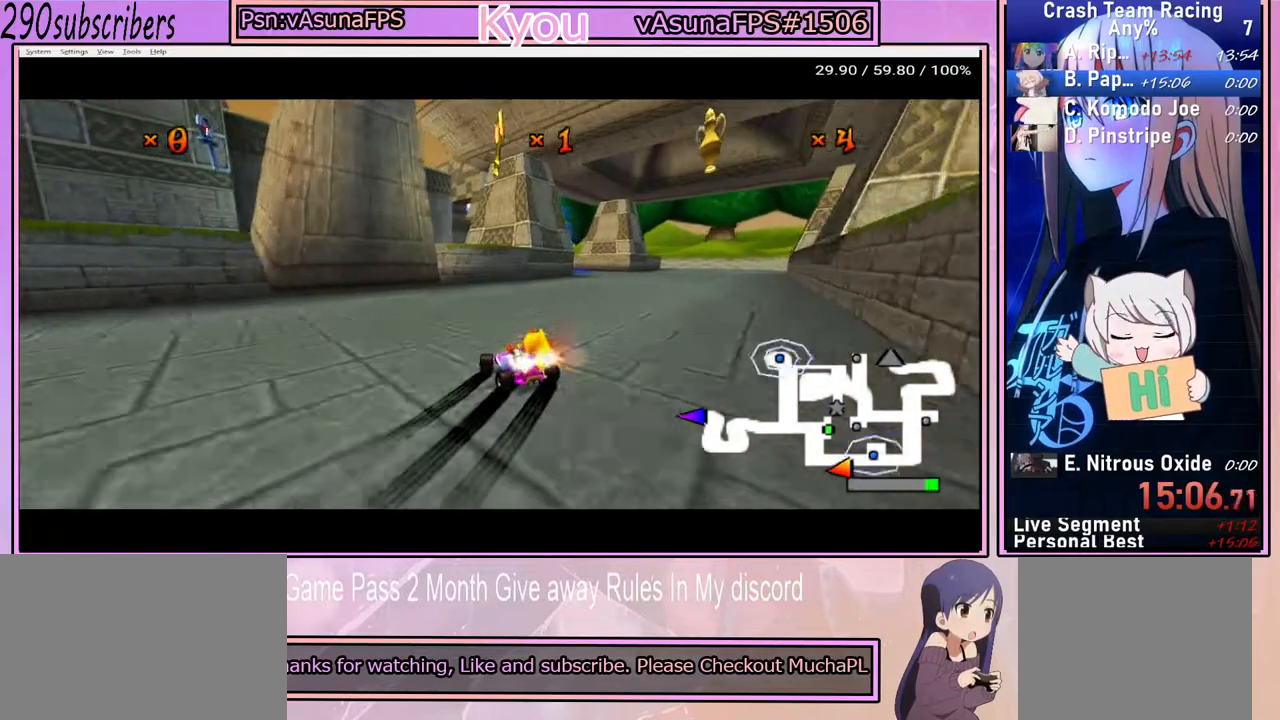
{"buttons": ["CROSS"], "left_stick": "right", "right_stick": "center", "events": []}
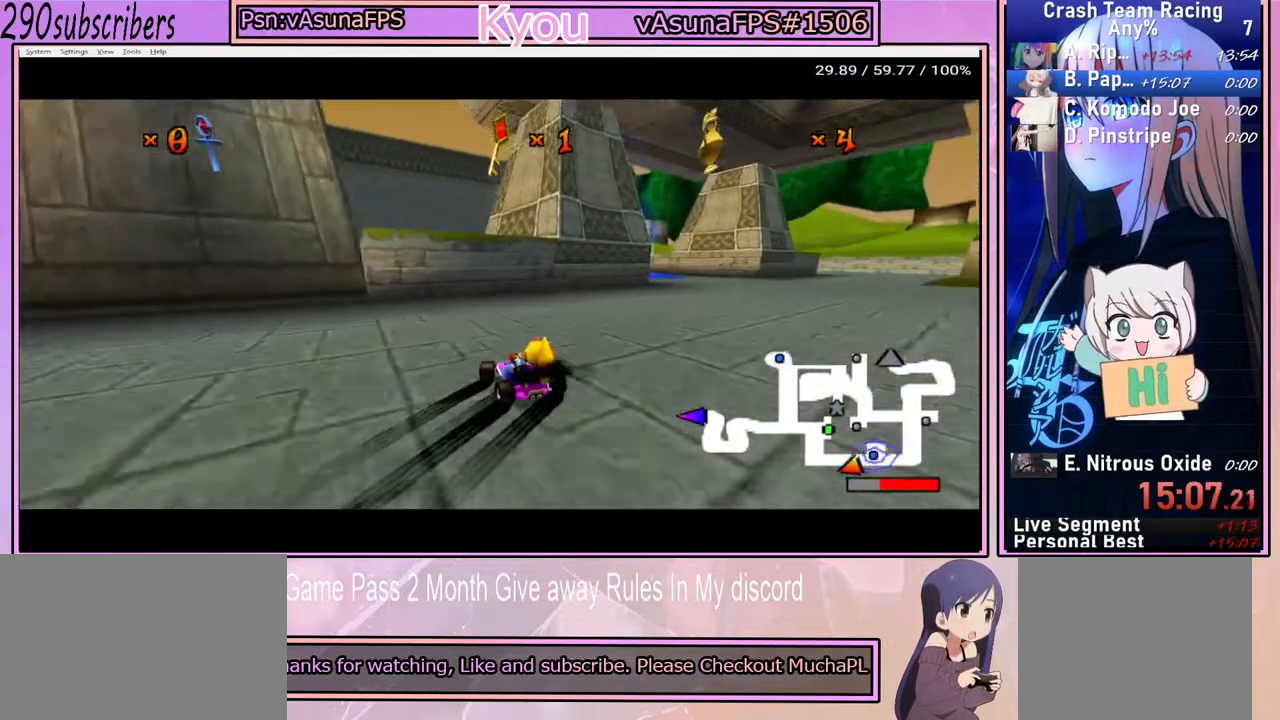
{"buttons": ["CROSS"], "left_stick": "left", "right_stick": "center", "events": [[133, "left_stick", "down-right"], [450, "left_stick", "center"], [500, "left_stick", "left"]]}
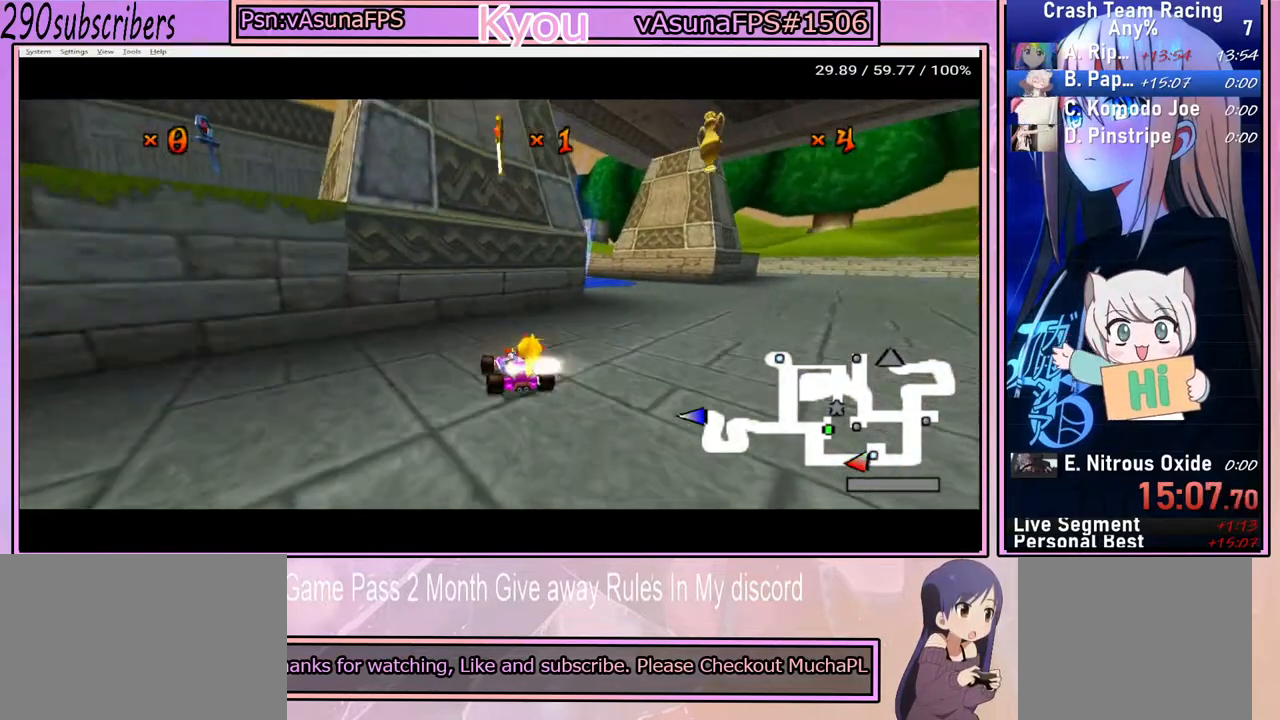
{"buttons": ["CROSS"], "left_stick": "left", "right_stick": "center", "events": [[83, "left_stick", "center"], [167, "left_stick", "right"], [350, "left_stick", "left"]]}
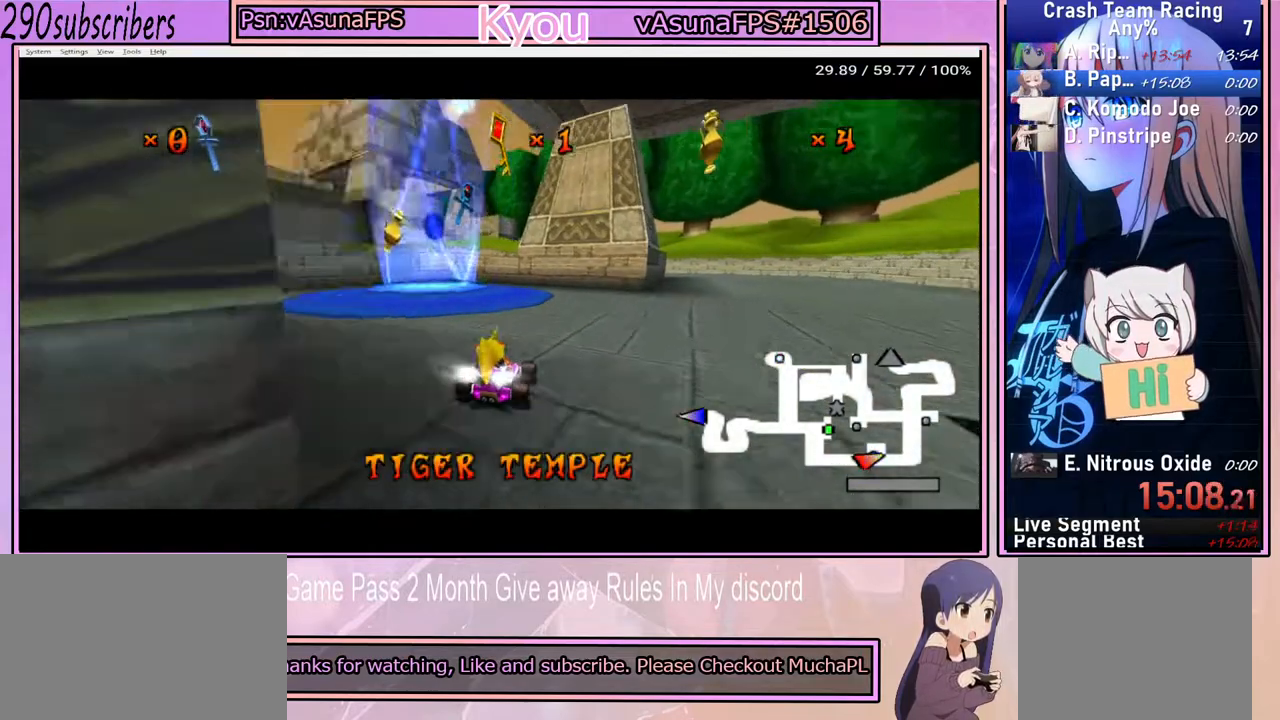
{"buttons": ["CROSS"], "left_stick": "left", "right_stick": "center", "events": [[167, "CROSS", "up"], [183, "SQUARE", "down"], [417, "CROSS", "down"], [450, "SQUARE", "up"]]}
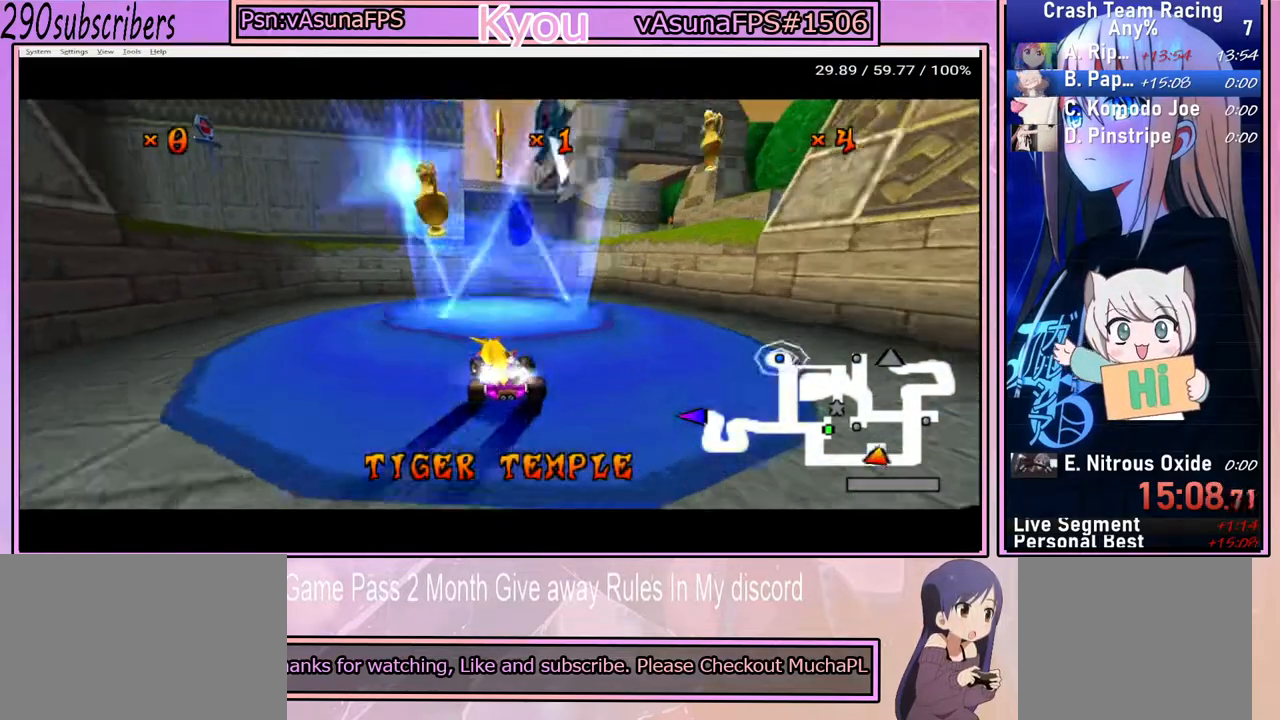
{"buttons": ["CROSS"], "left_stick": "center", "right_stick": "center", "events": [[267, "left_stick", "center"]]}
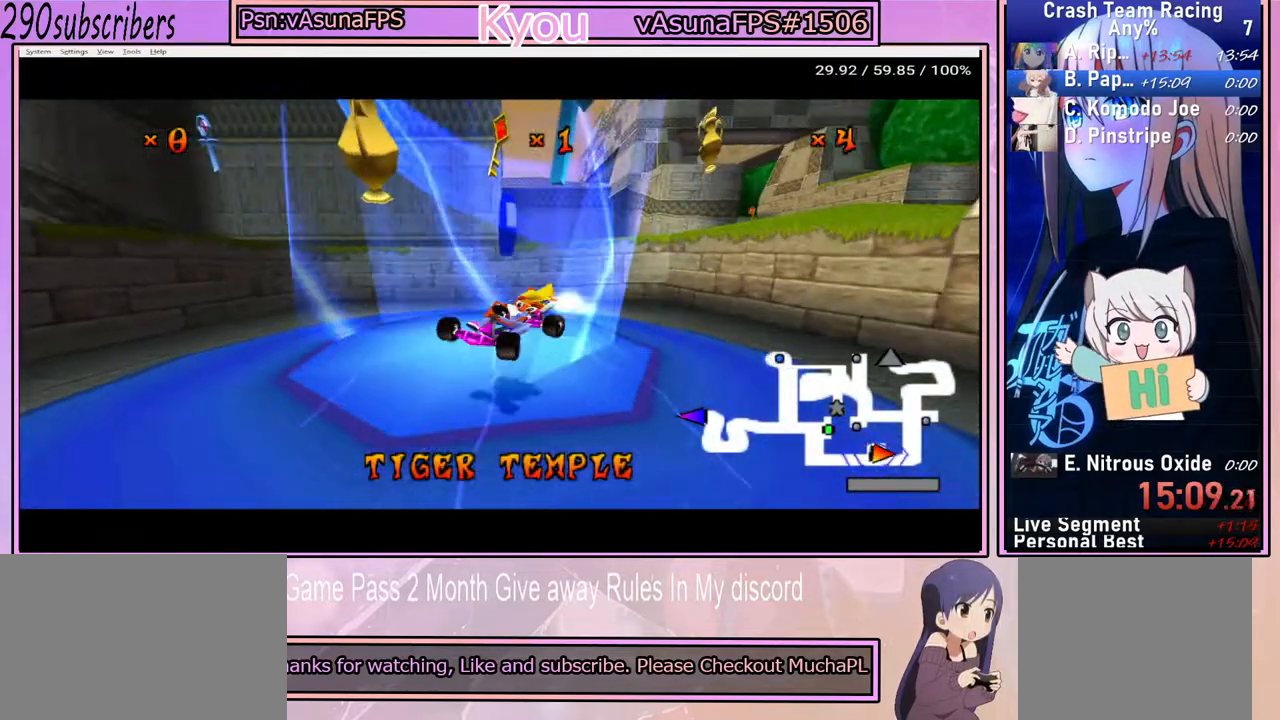
{"buttons": [], "left_stick": "center", "right_stick": "center", "events": [[17, "CROSS", "up"]]}
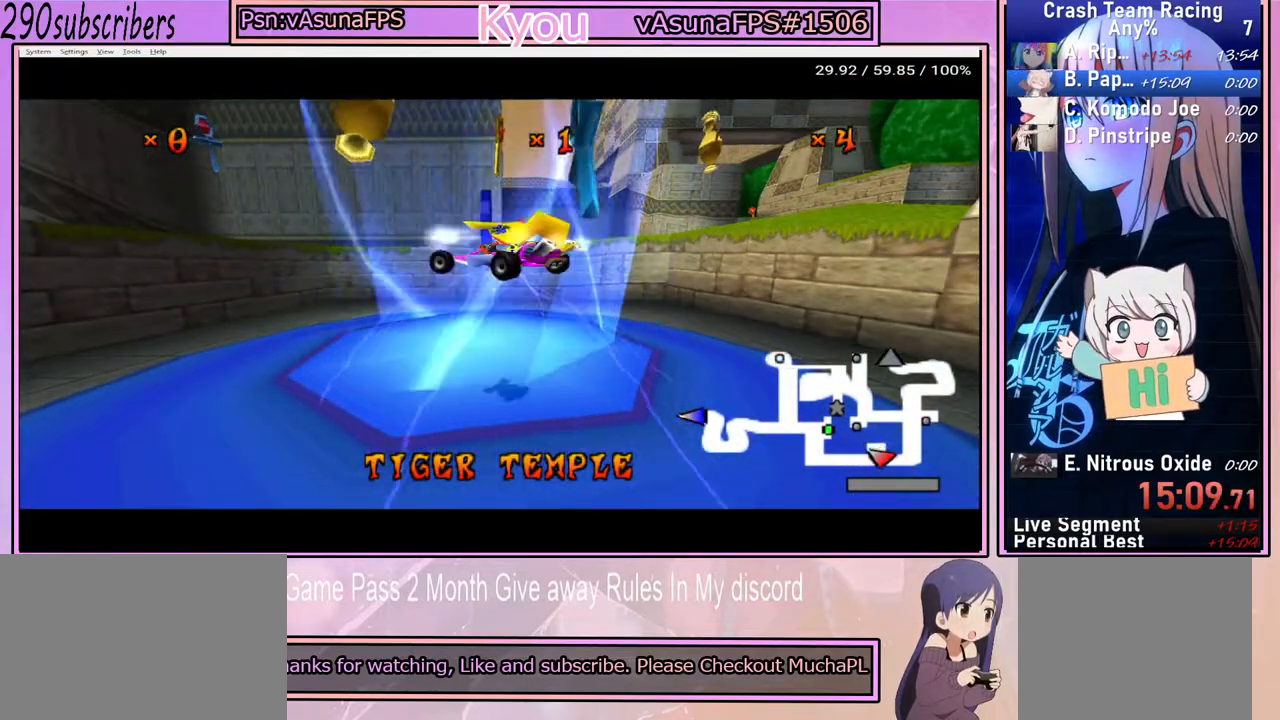
{"buttons": [], "left_stick": "center", "right_stick": "center", "events": []}
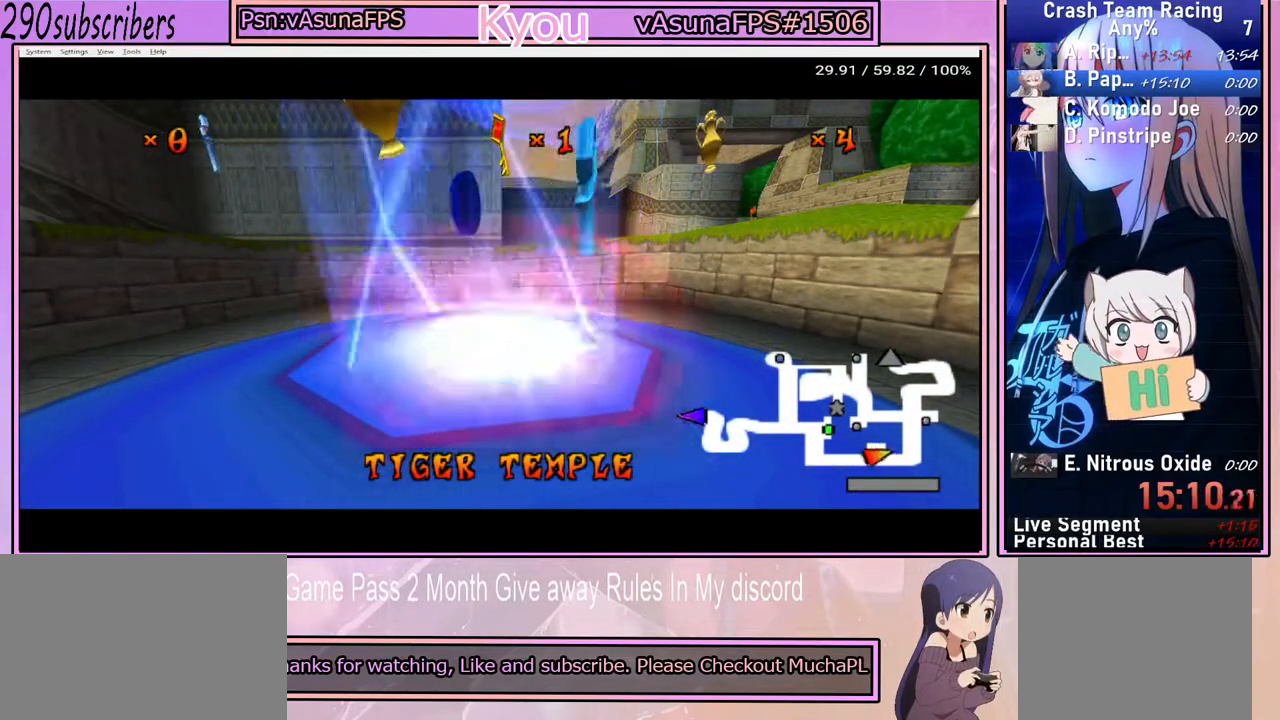
{"buttons": [], "left_stick": "center", "right_stick": "center", "events": []}
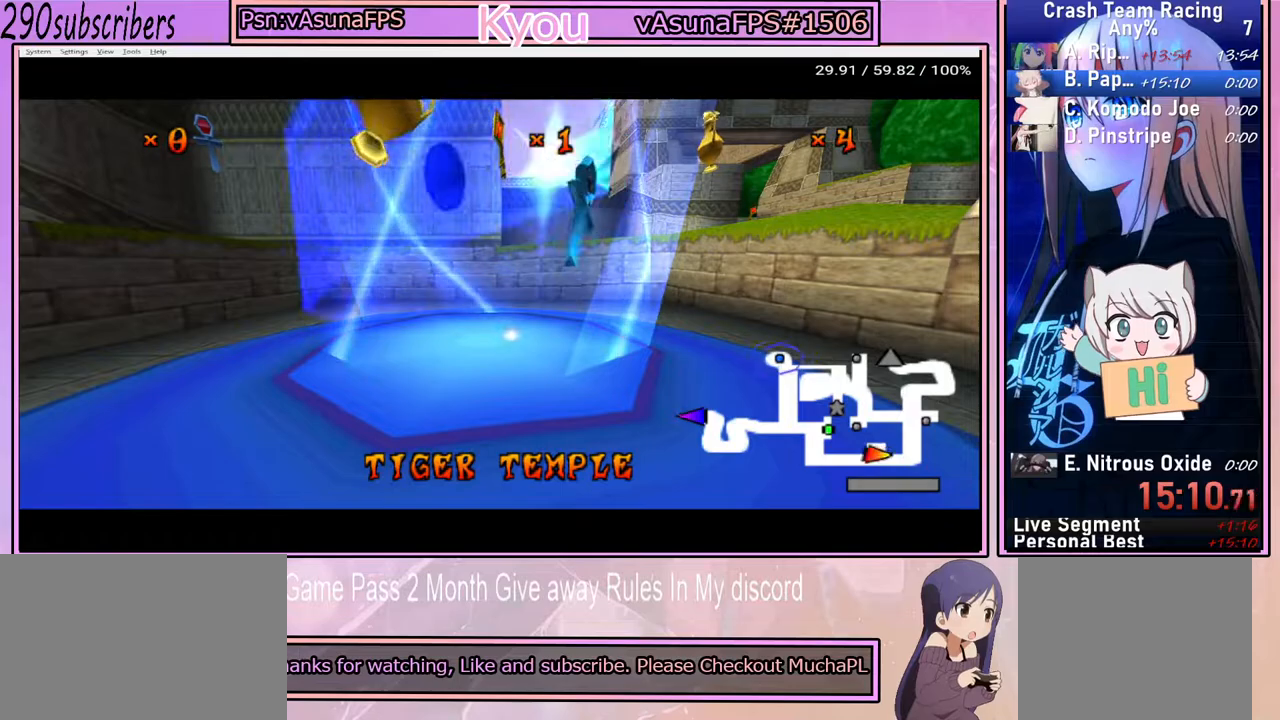
{"buttons": ["CROSS"], "left_stick": "center", "right_stick": "center", "events": [[150, "CROSS", "down"], [283, "CROSS", "up"], [400, "CROSS", "down"]]}
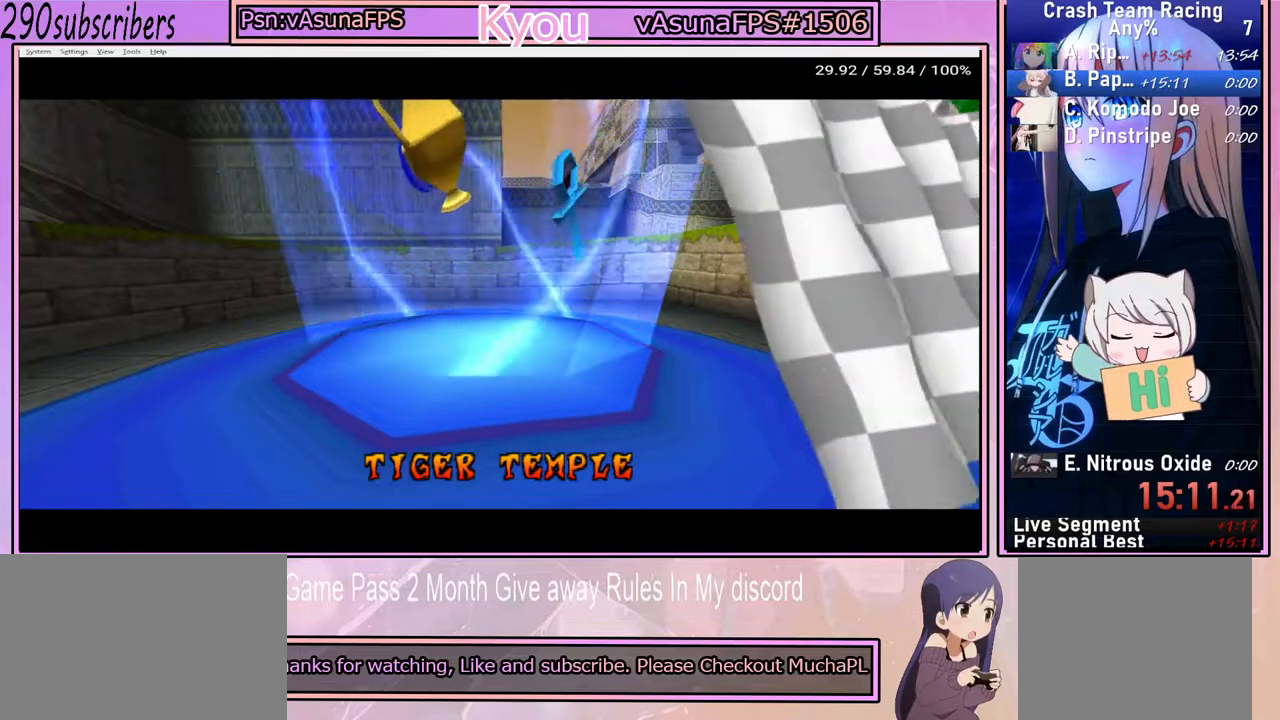
{"buttons": [], "left_stick": "center", "right_stick": "center", "events": [[17, "CROSS", "up"], [150, "CROSS", "down"], [267, "CROSS", "up"], [367, "CROSS", "down"], [500, "CROSS", "up"]]}
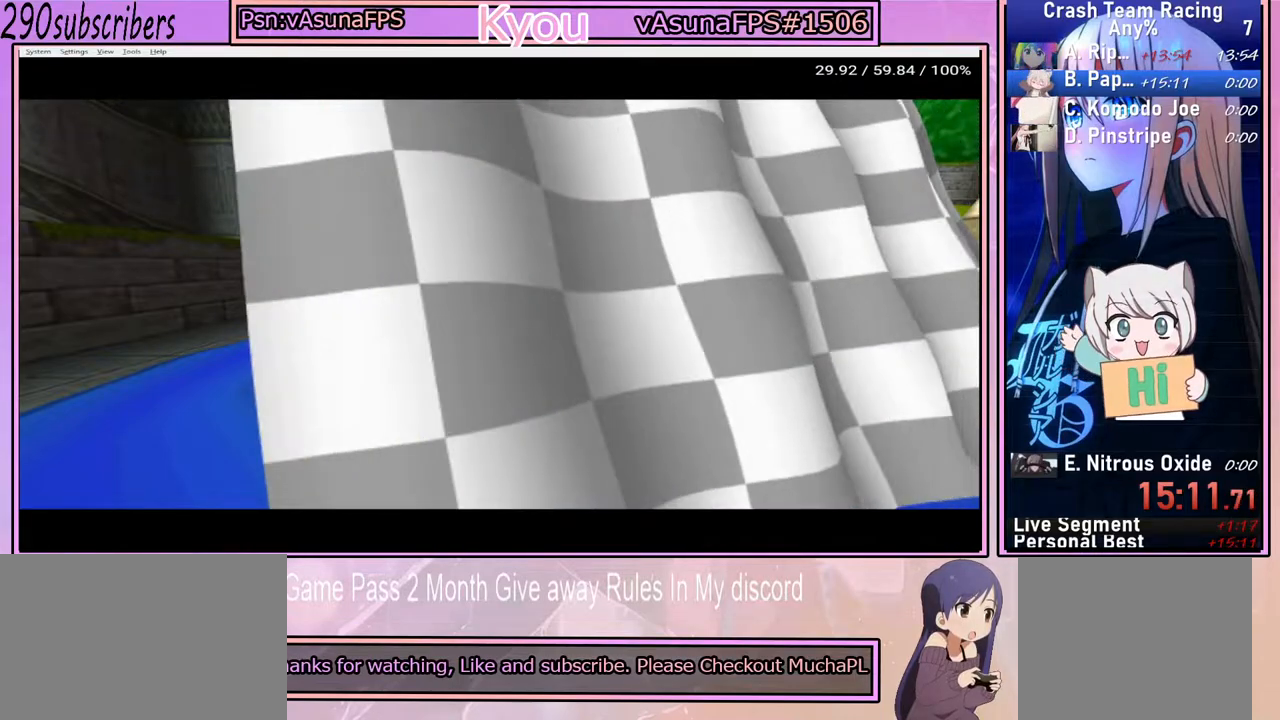
{"buttons": [], "left_stick": "center", "right_stick": "center", "events": [[100, "CROSS", "down"], [217, "CROSS", "up"], [350, "CROSS", "down"], [450, "CROSS", "up"]]}
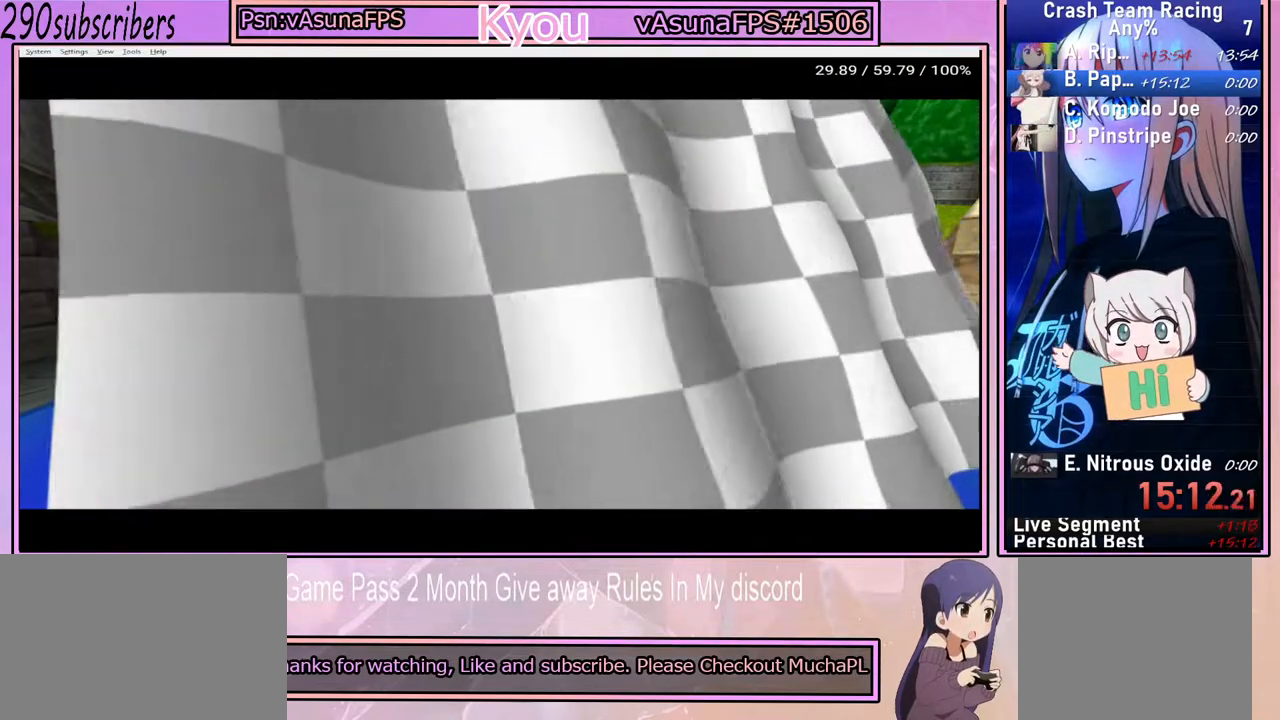
{"buttons": ["CROSS"], "left_stick": "center", "right_stick": "center", "events": [[17, "CROSS", "down"], [117, "CROSS", "up"], [183, "CROSS", "down"], [317, "CROSS", "up"], [383, "CROSS", "down"]]}
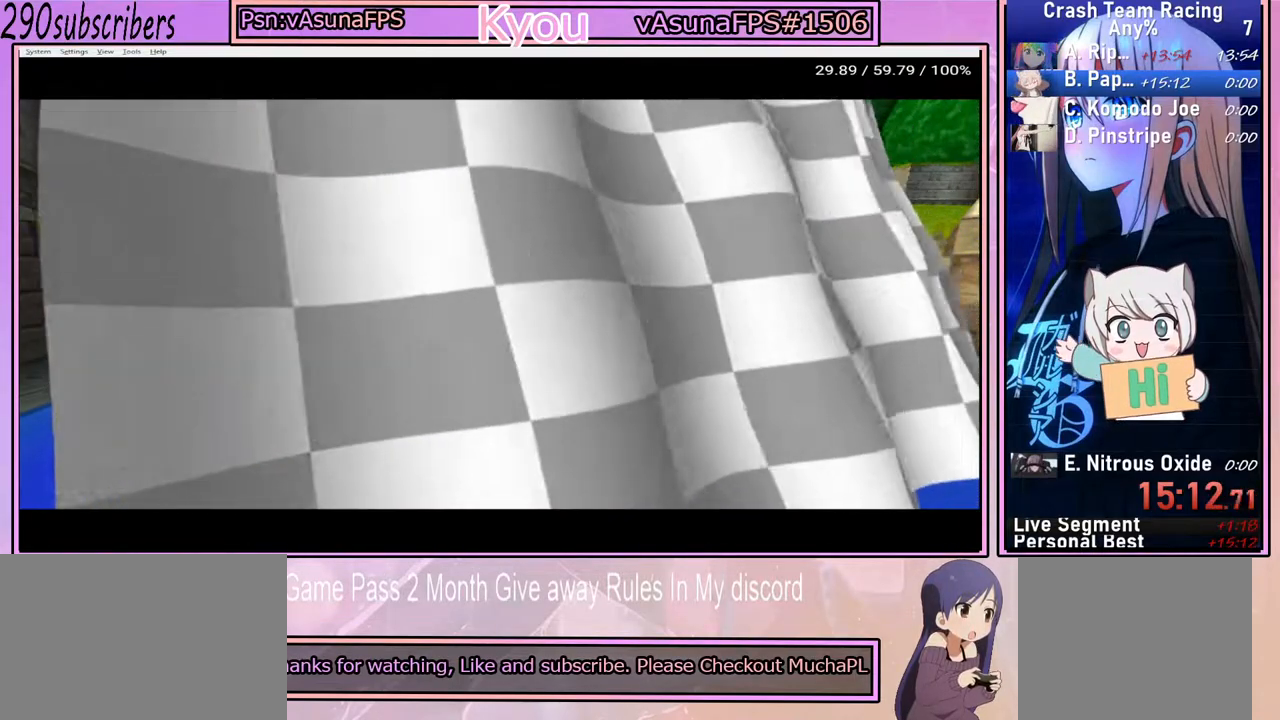
{"buttons": [], "left_stick": "center", "right_stick": "center", "events": [[17, "CROSS", "up"], [100, "CROSS", "down"], [217, "CROSS", "up"], [333, "CROSS", "down"], [450, "CROSS", "up"]]}
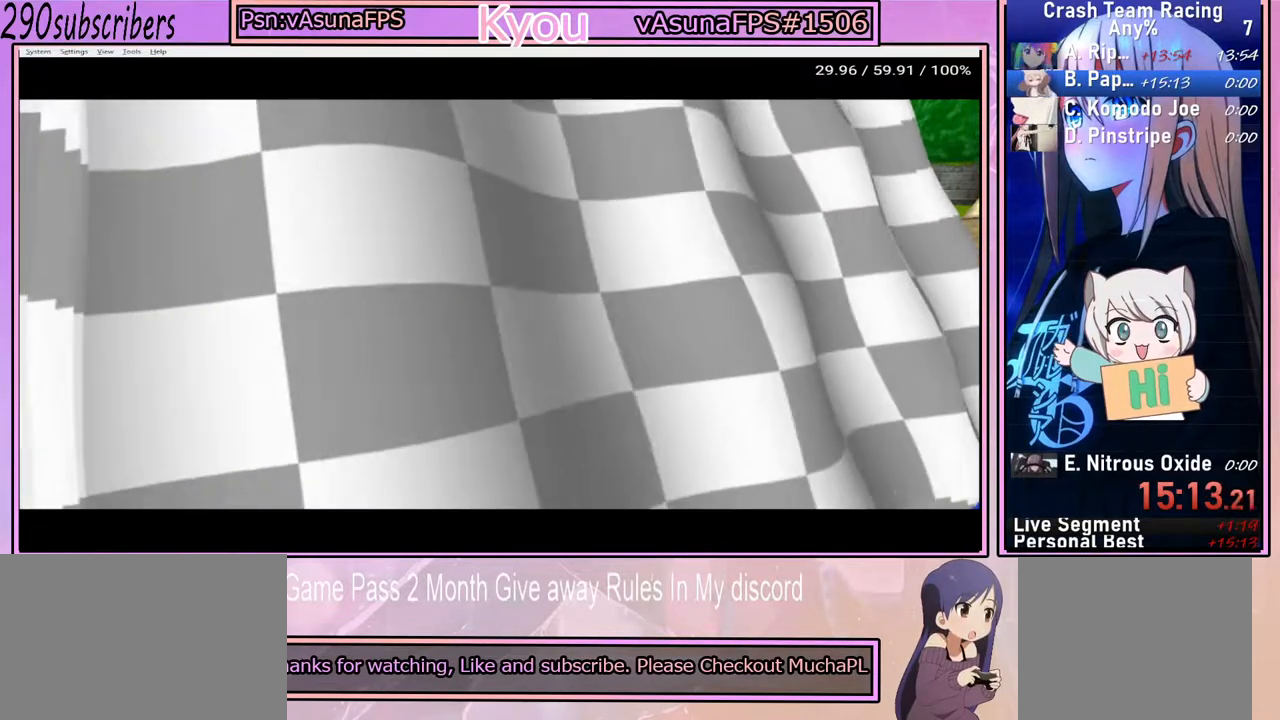
{"buttons": ["CROSS"], "left_stick": "center", "right_stick": "center", "events": [[67, "CROSS", "down"], [167, "CROSS", "up"], [267, "CROSS", "down"], [367, "CROSS", "up"], [483, "CROSS", "down"]]}
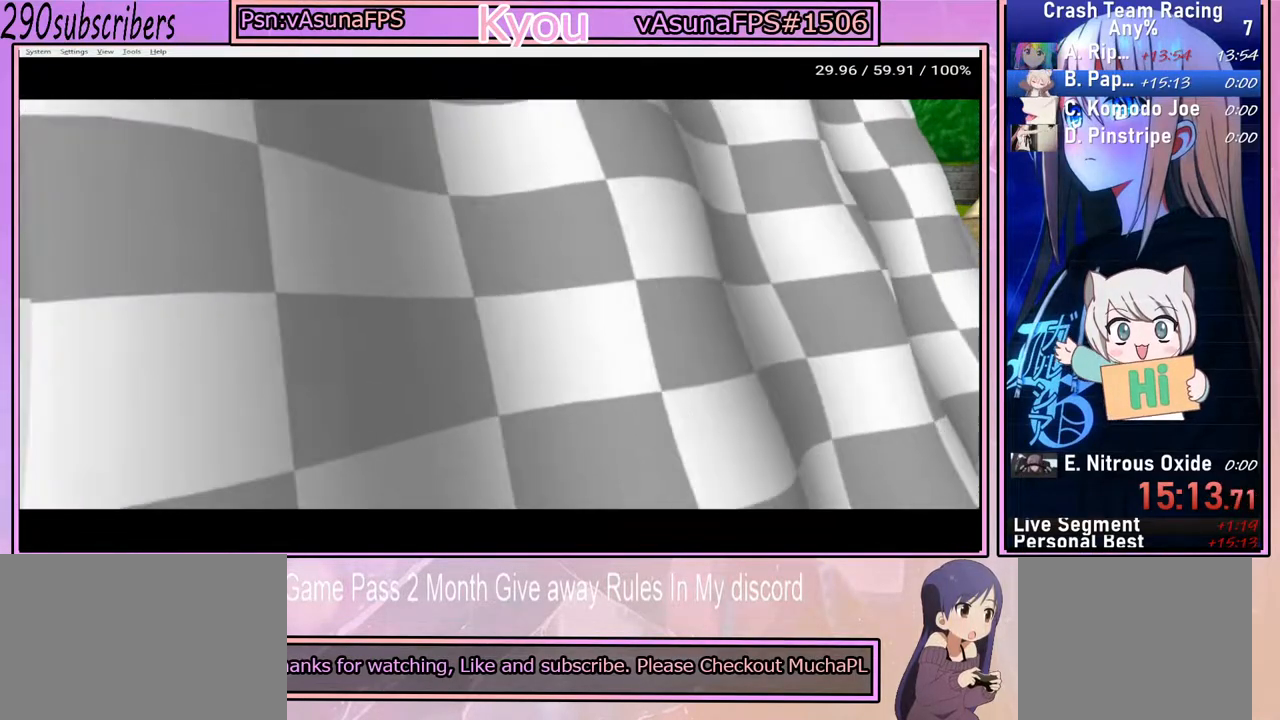
{"buttons": [], "left_stick": "center", "right_stick": "center", "events": [[67, "CROSS", "up"], [150, "CROSS", "down"], [233, "CROSS", "up"], [350, "CROSS", "down"], [467, "CROSS", "up"]]}
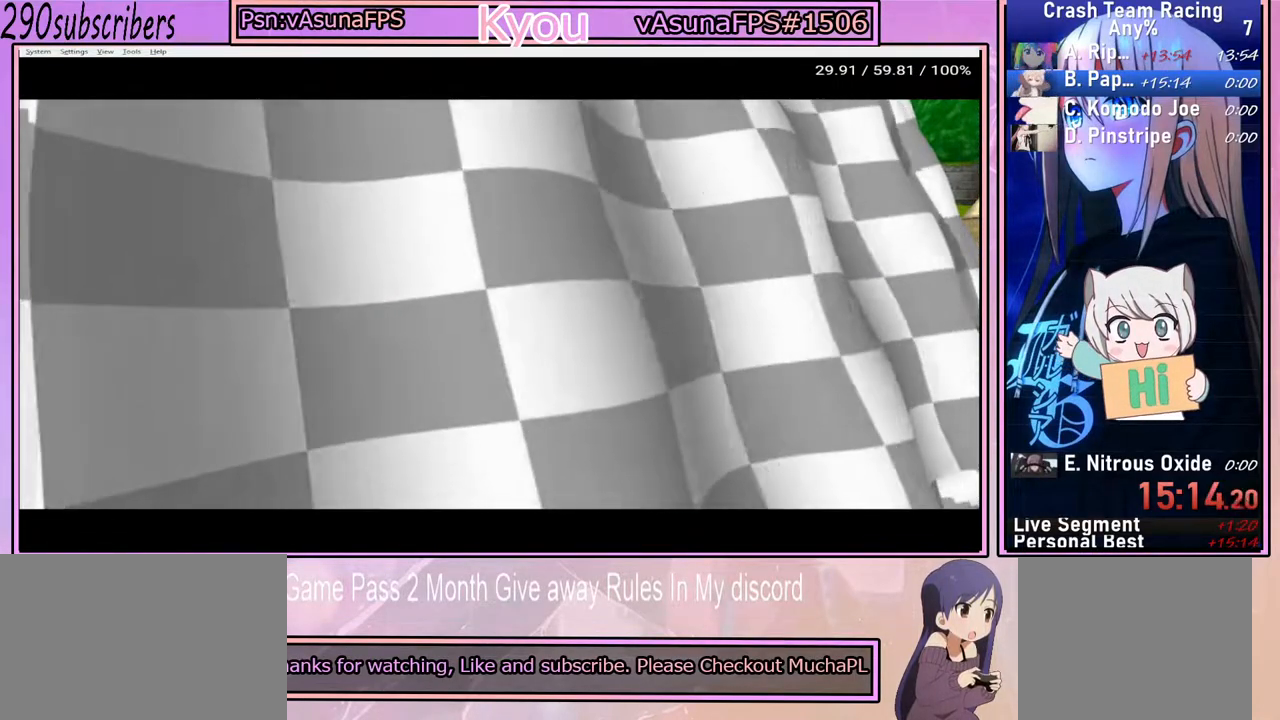
{"buttons": [], "left_stick": "center", "right_stick": "center", "events": [[33, "CROSS", "down"], [150, "CROSS", "up"], [250, "CROSS", "down"], [333, "CROSS", "up"], [433, "CROSS", "down"], [500, "CROSS", "up"]]}
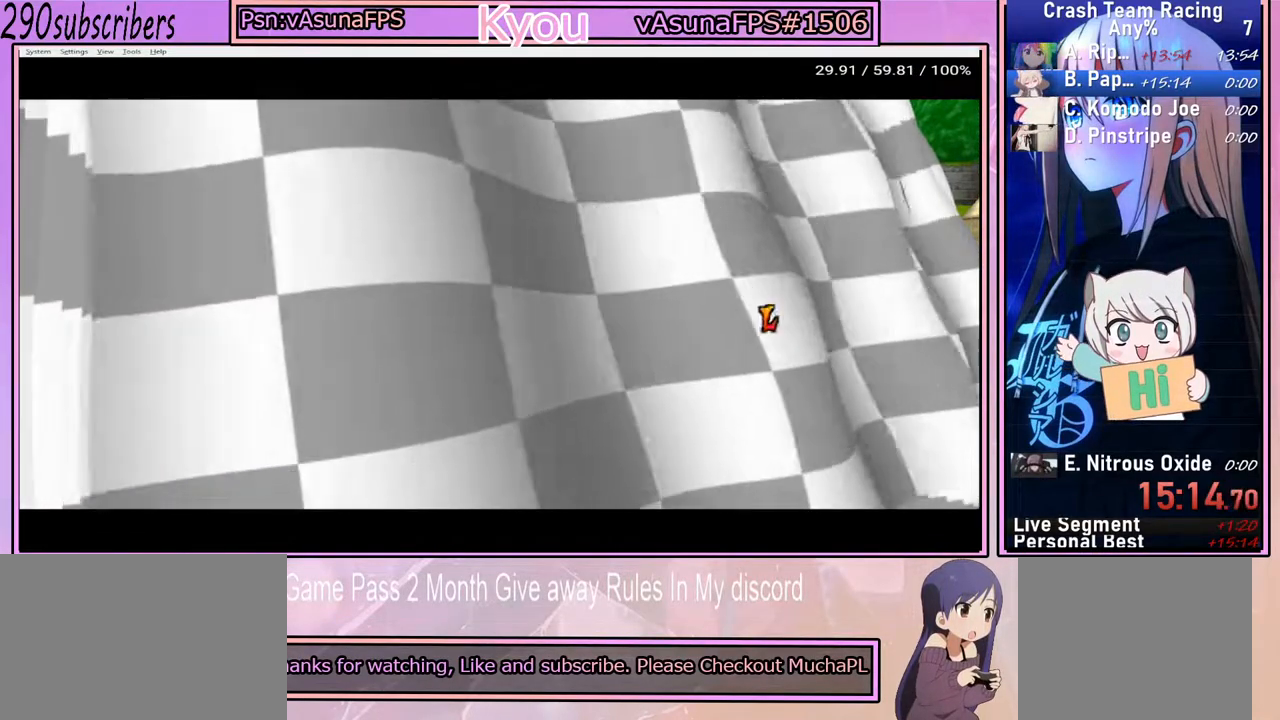
{"buttons": ["CROSS"], "left_stick": "center", "right_stick": "center", "events": [[83, "CROSS", "down"], [183, "CROSS", "up"], [283, "CROSS", "down"], [367, "CROSS", "up"], [467, "CROSS", "down"]]}
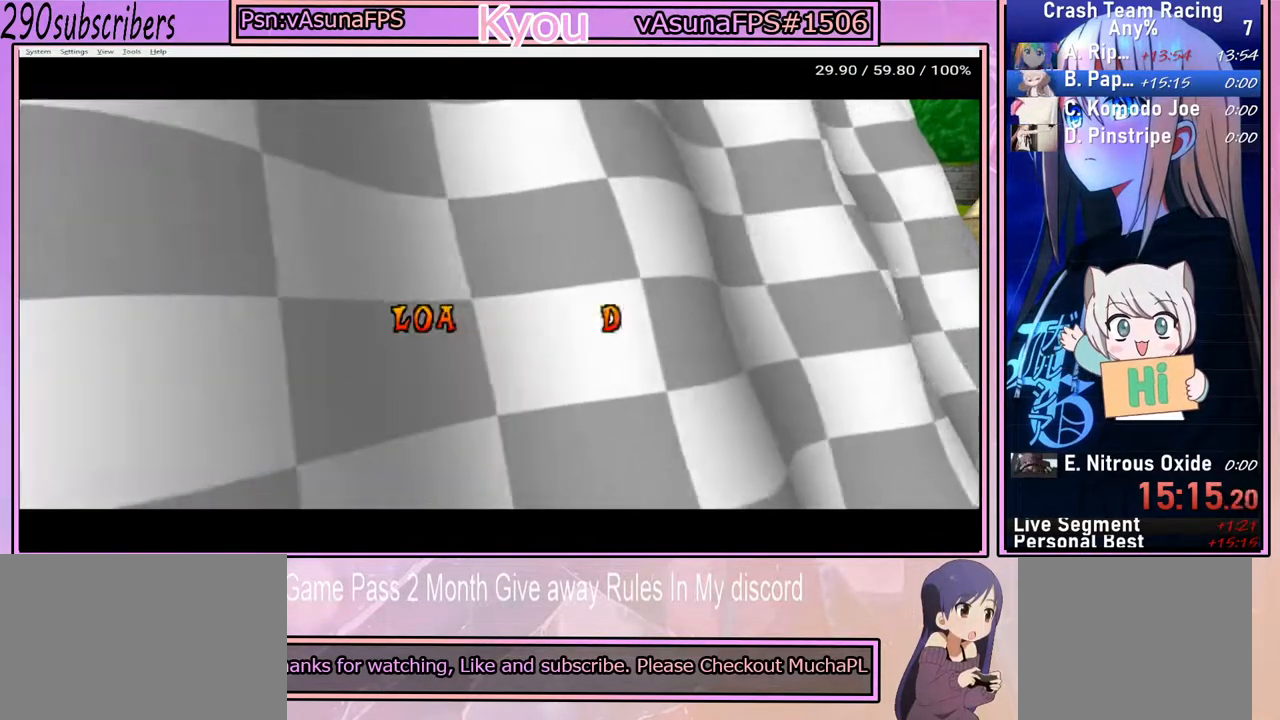
{"buttons": [], "left_stick": "center", "right_stick": "center", "events": [[83, "CROSS", "up"], [167, "CROSS", "down"], [283, "CROSS", "up"], [400, "CROSS", "down"], [500, "CROSS", "up"]]}
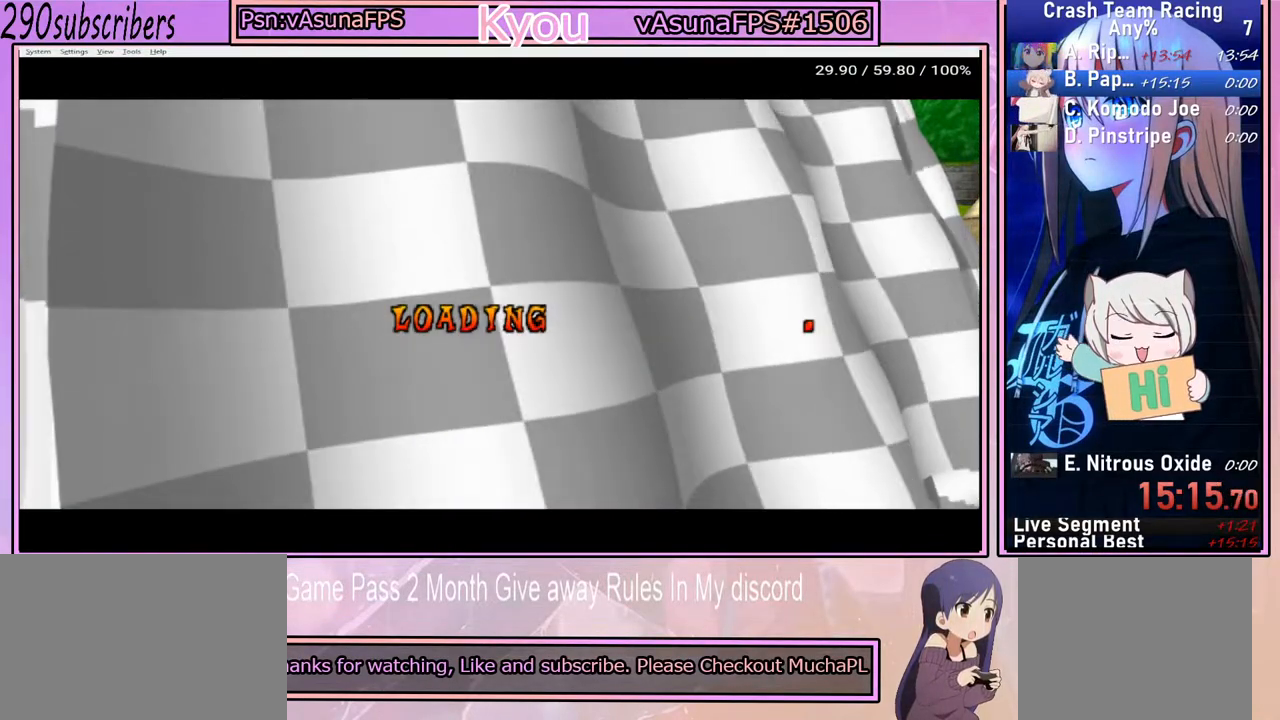
{"buttons": [], "left_stick": "center", "right_stick": "center", "events": [[117, "CROSS", "down"], [250, "CROSS", "up"], [383, "CROSS", "down"], [500, "CROSS", "up"]]}
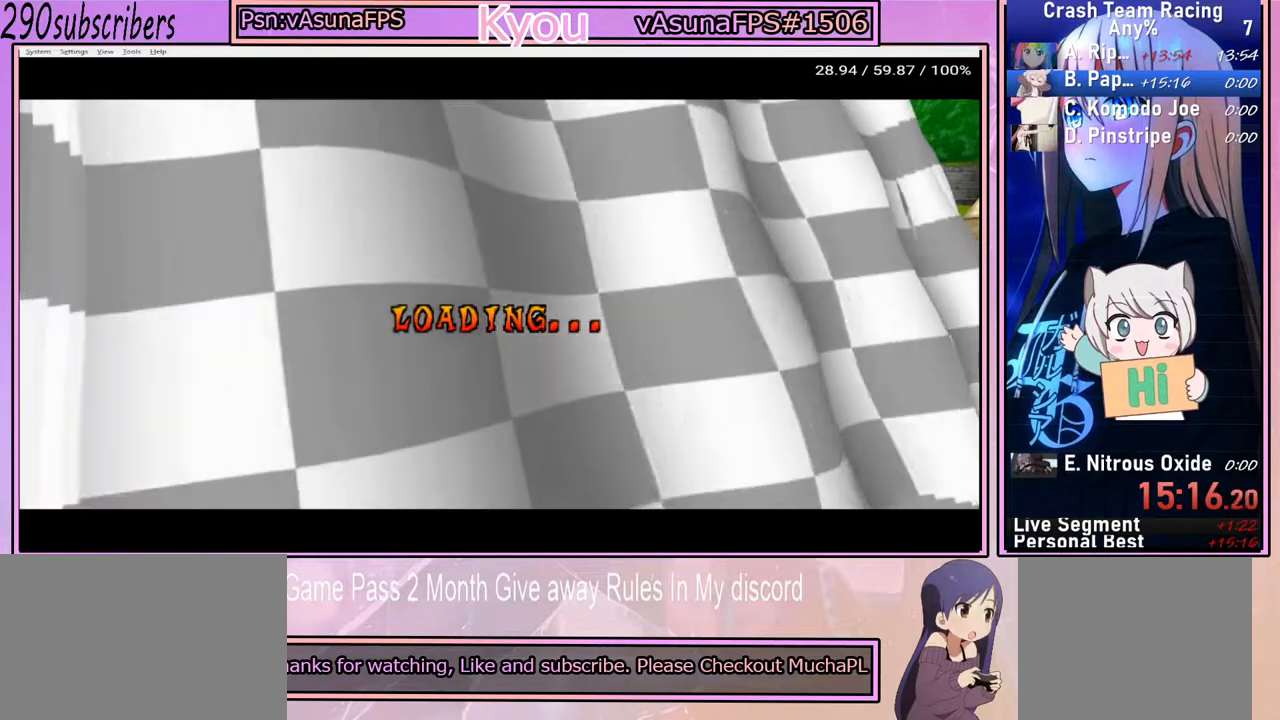
{"buttons": [], "left_stick": "center", "right_stick": "center", "events": [[117, "CROSS", "down"], [217, "CROSS", "up"], [317, "CROSS", "down"], [450, "CROSS", "up"]]}
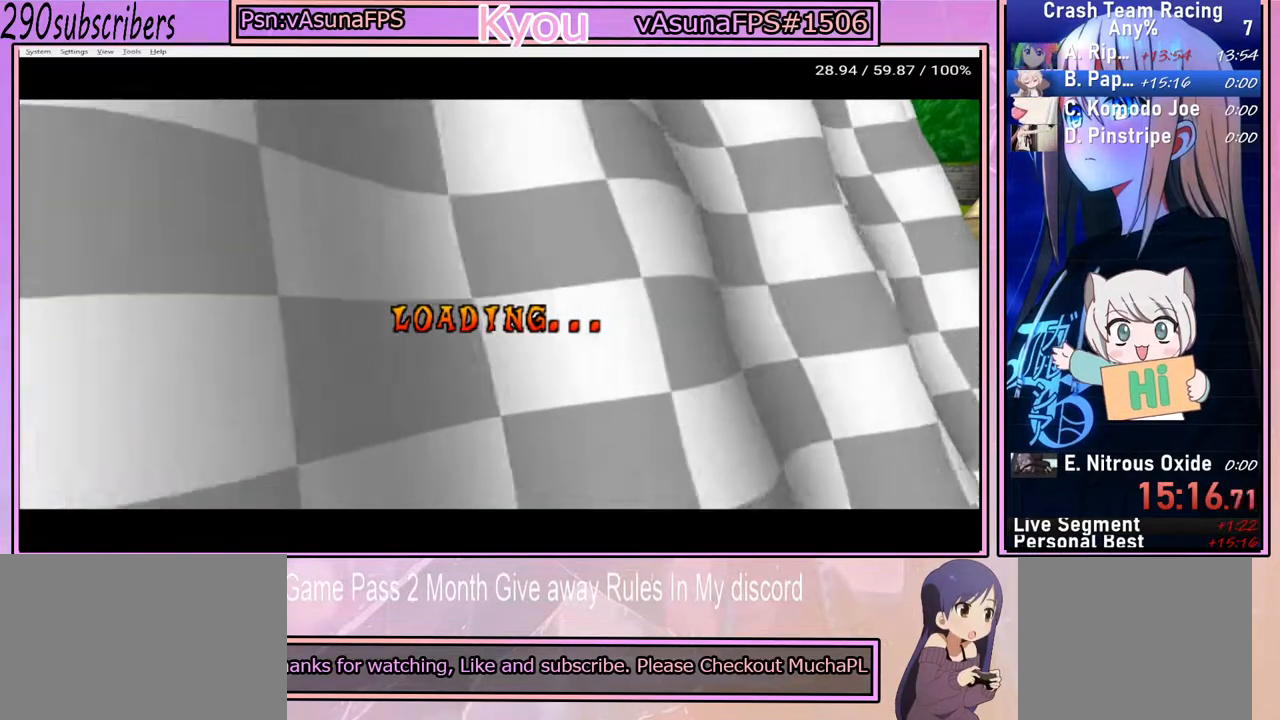
{"buttons": [], "left_stick": "center", "right_stick": "center", "events": [[67, "CROSS", "down"], [167, "CROSS", "up"], [283, "CROSS", "down"], [400, "CROSS", "up"]]}
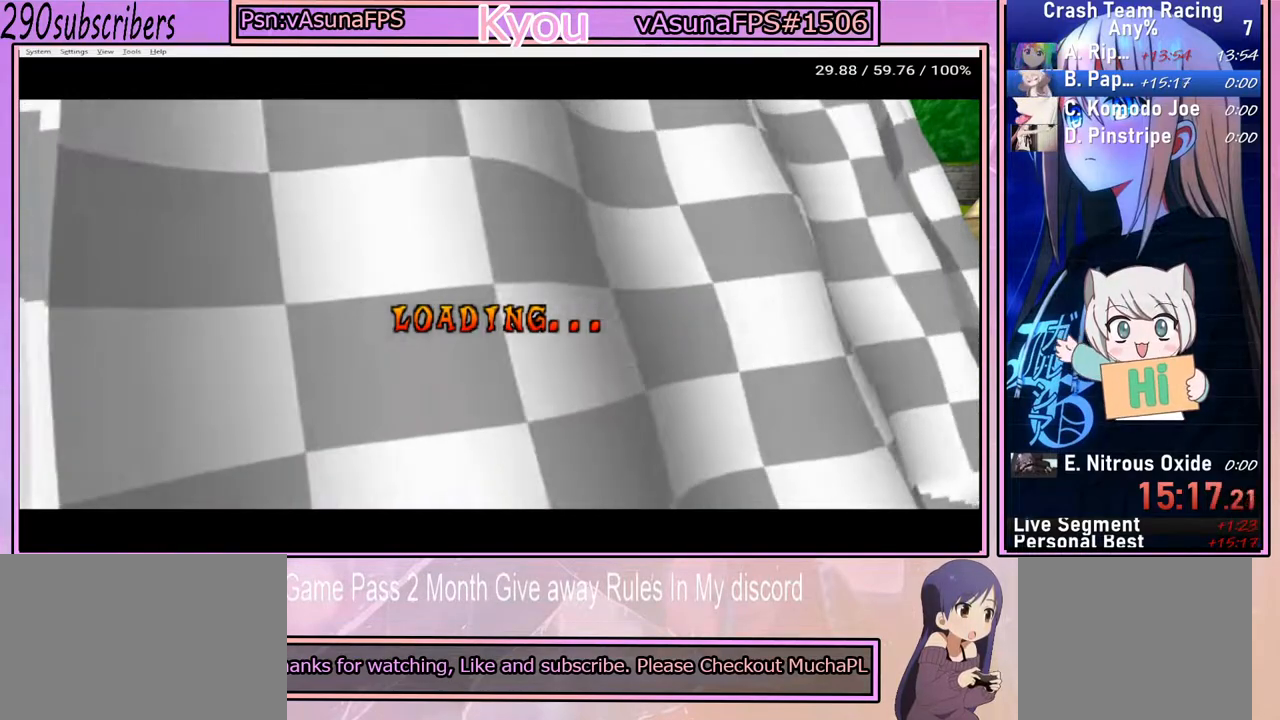
{"buttons": ["CROSS"], "left_stick": "center", "right_stick": "center", "events": [[17, "CROSS", "down"], [150, "CROSS", "up"], [267, "CROSS", "down"], [367, "CROSS", "up"], [483, "CROSS", "down"]]}
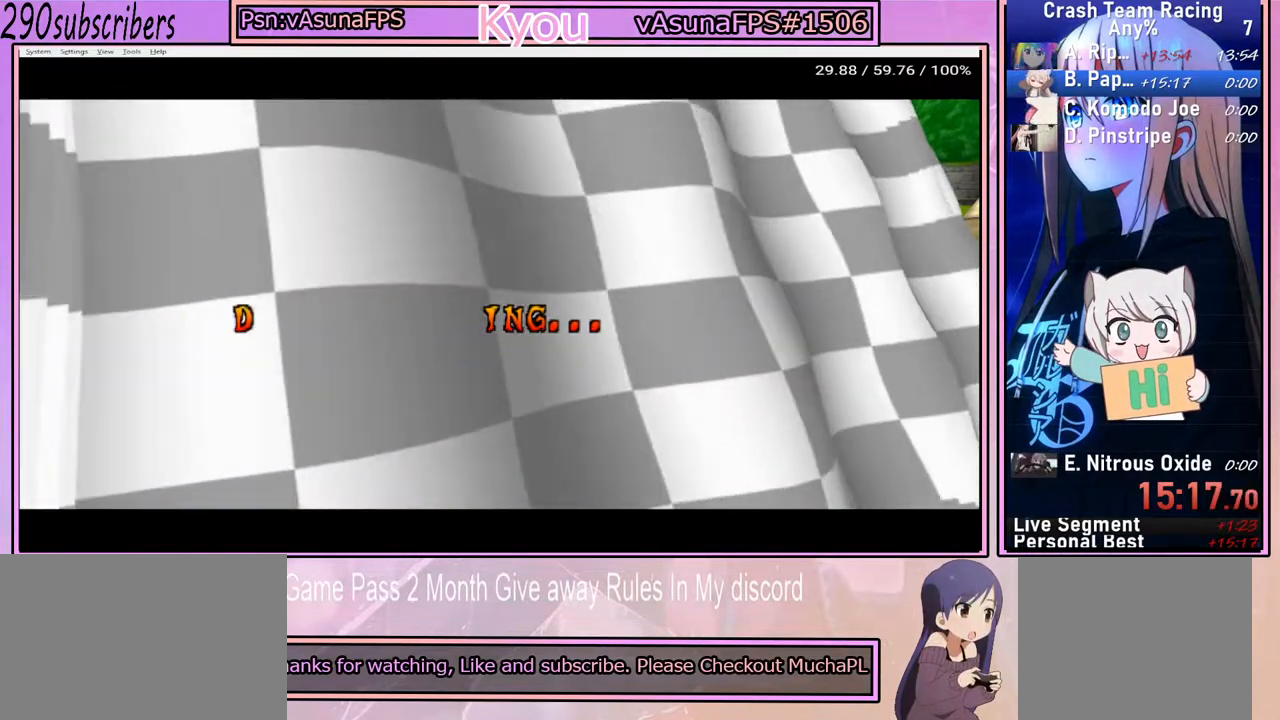
{"buttons": [], "left_stick": "center", "right_stick": "center", "events": [[83, "CROSS", "up"], [183, "CROSS", "down"], [267, "CROSS", "up"], [383, "CROSS", "down"], [467, "CROSS", "up"]]}
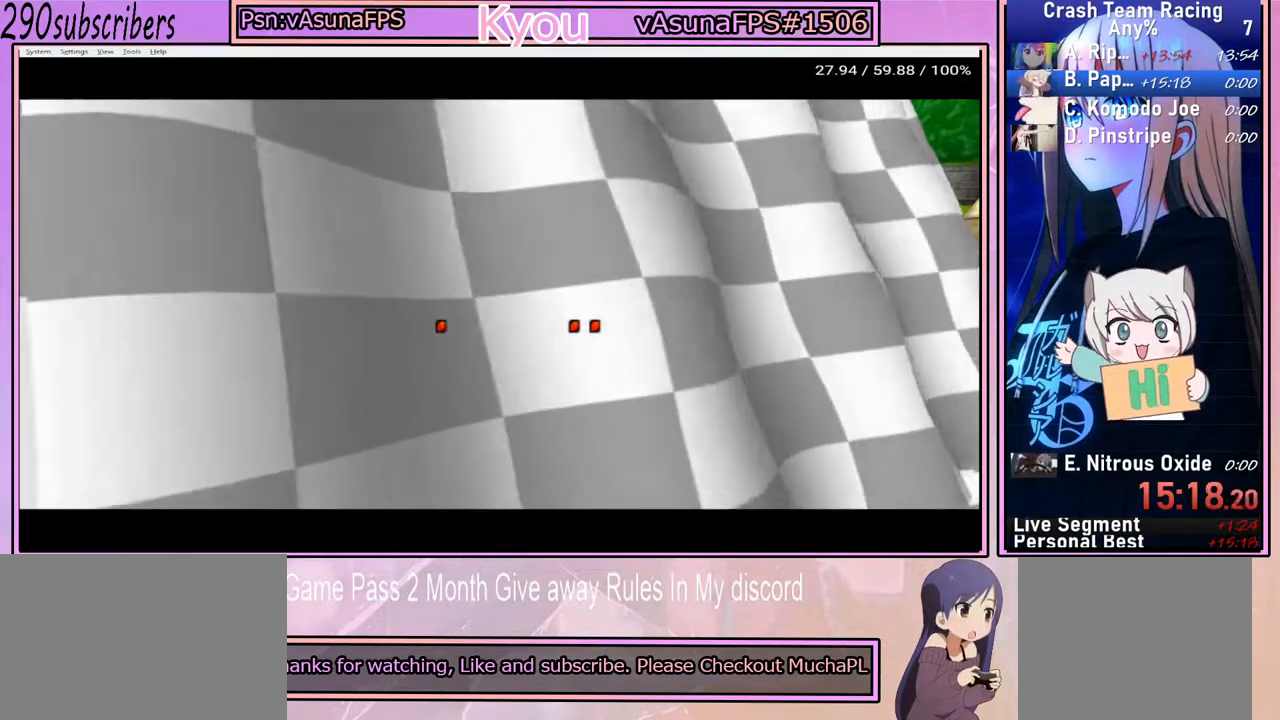
{"buttons": ["CROSS"], "left_stick": "center", "right_stick": "center", "events": [[67, "CROSS", "down"], [150, "CROSS", "up"], [250, "CROSS", "down"], [350, "CROSS", "up"], [450, "CROSS", "down"]]}